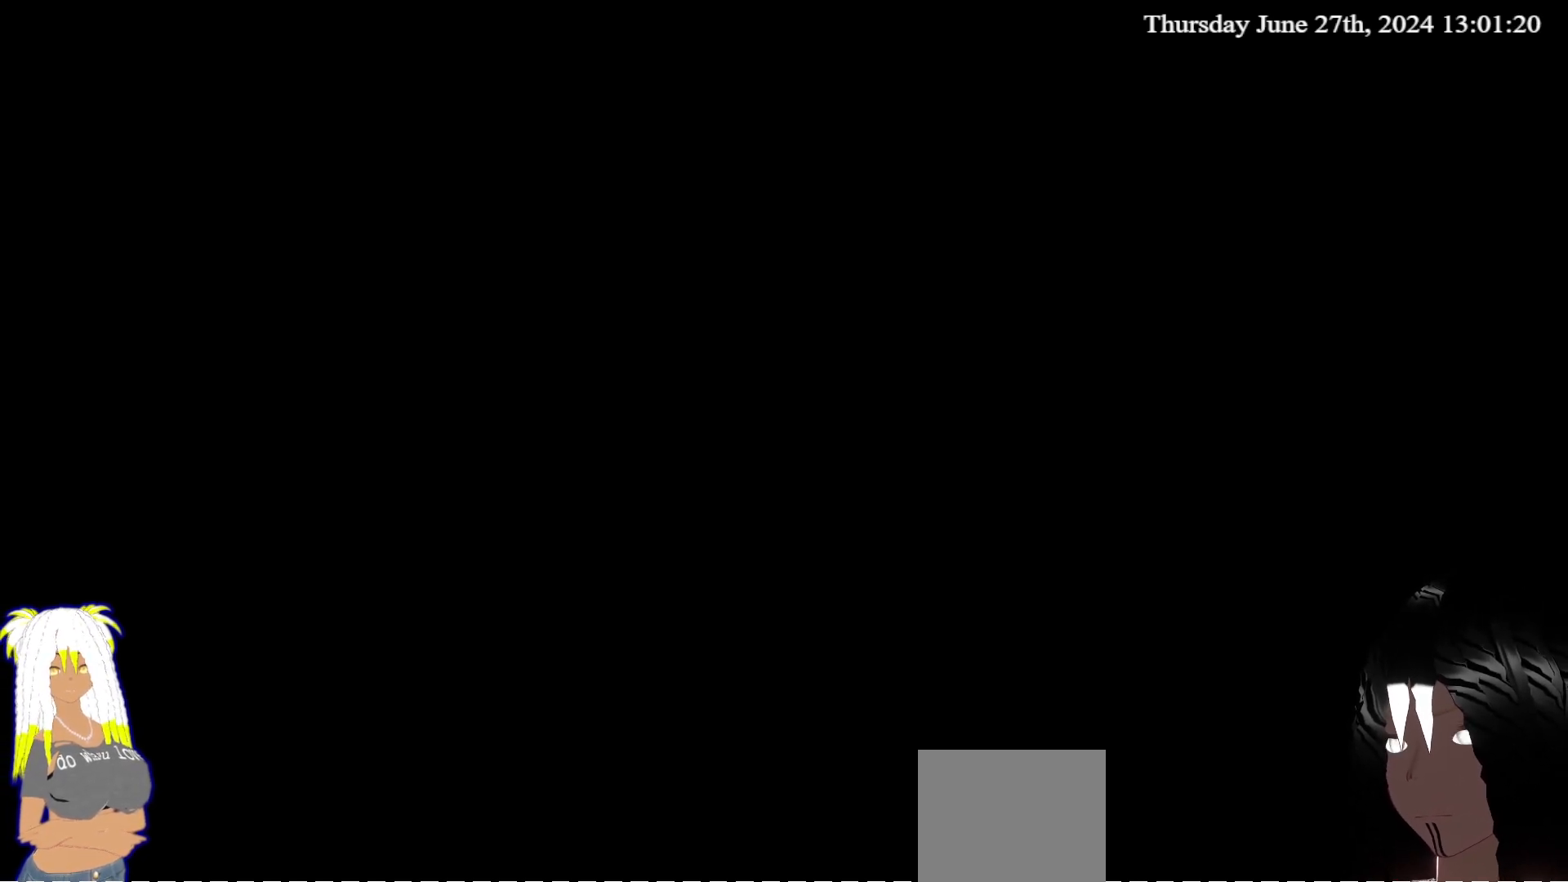
Gameplay with a controller (PlayStation layout); each line is a JSON object with the inputs held at the frame after it. "events" lists button and stick changes between this image and that frame as [ms after this image, input, new state], when the widget could be followed in between. Not read: L3 R3.
{"buttons": [], "left_stick": "center", "right_stick": "center", "events": [[67, "CROSS", "down"], [233, "CROSS", "up"]]}
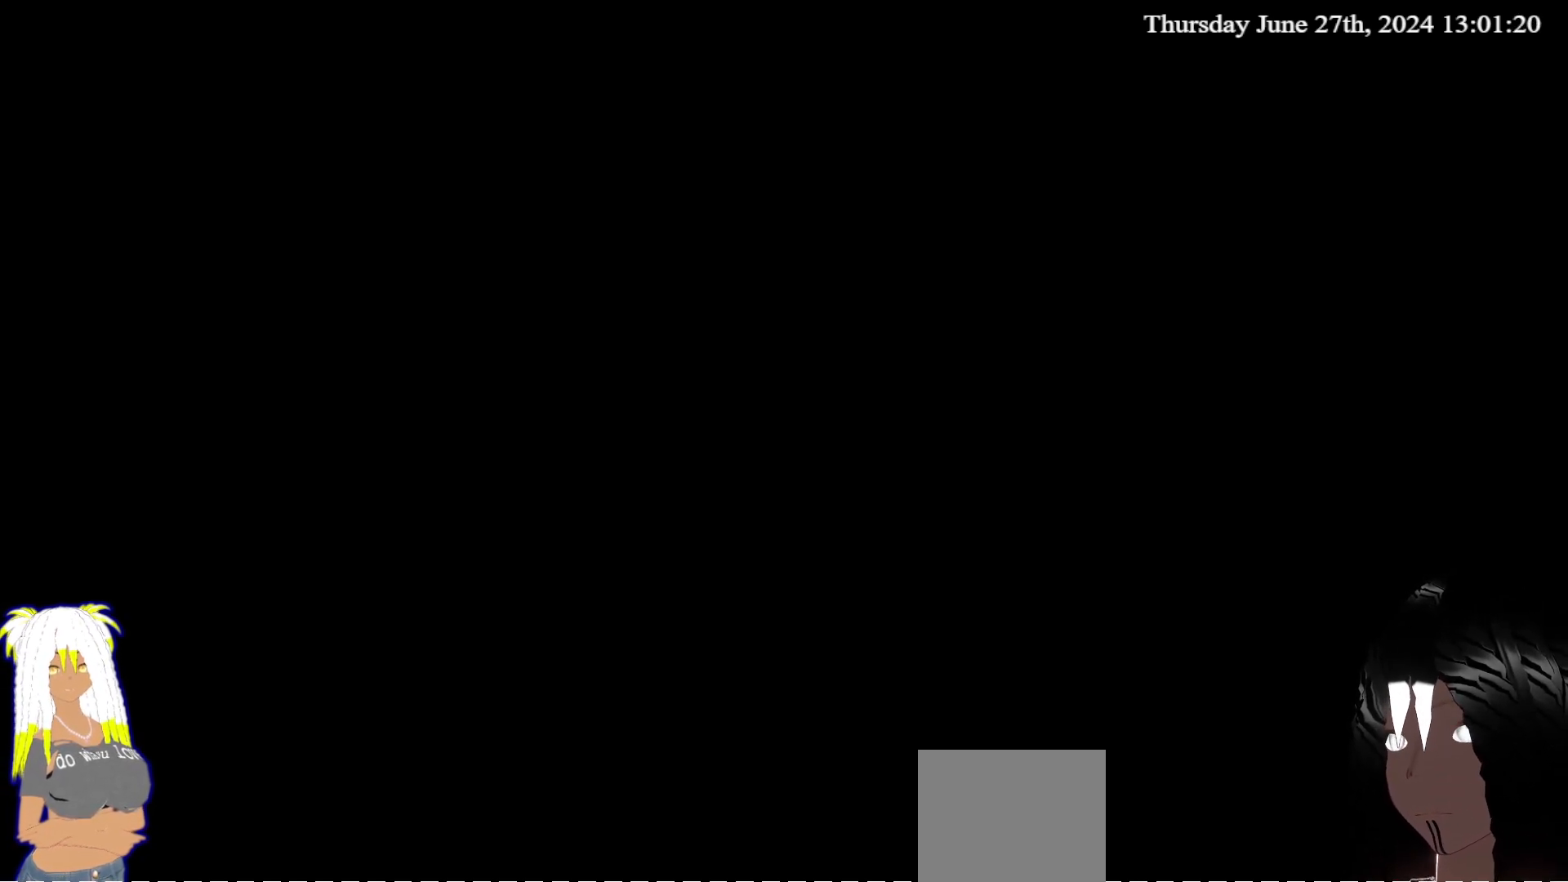
{"buttons": [], "left_stick": "center", "right_stick": "center", "events": [[300, "CROSS", "down"], [483, "CROSS", "up"]]}
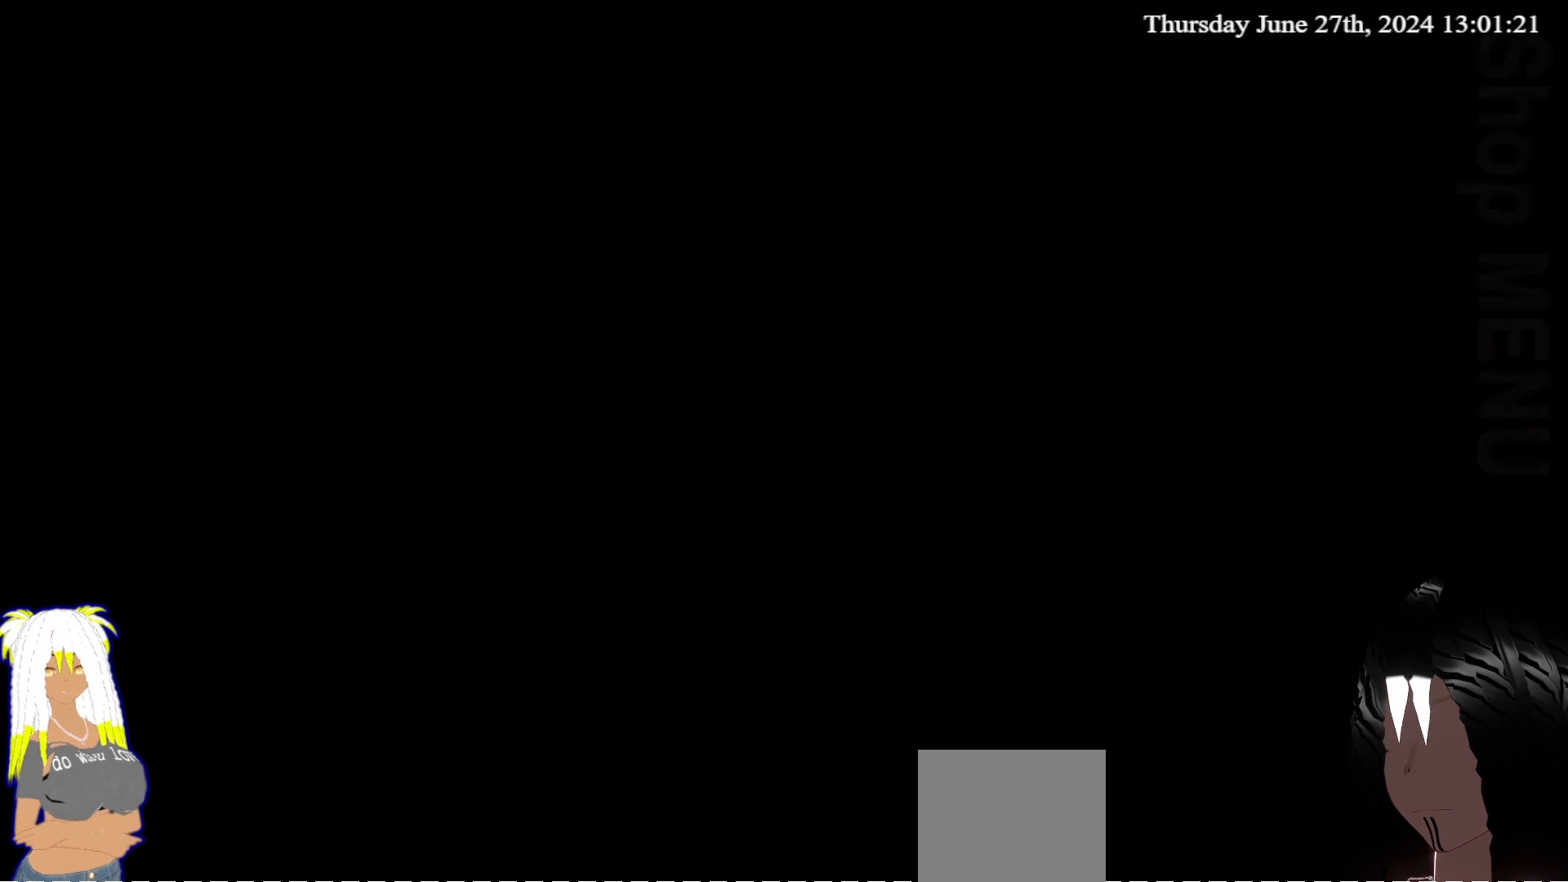
{"buttons": [], "left_stick": "center", "right_stick": "center", "events": []}
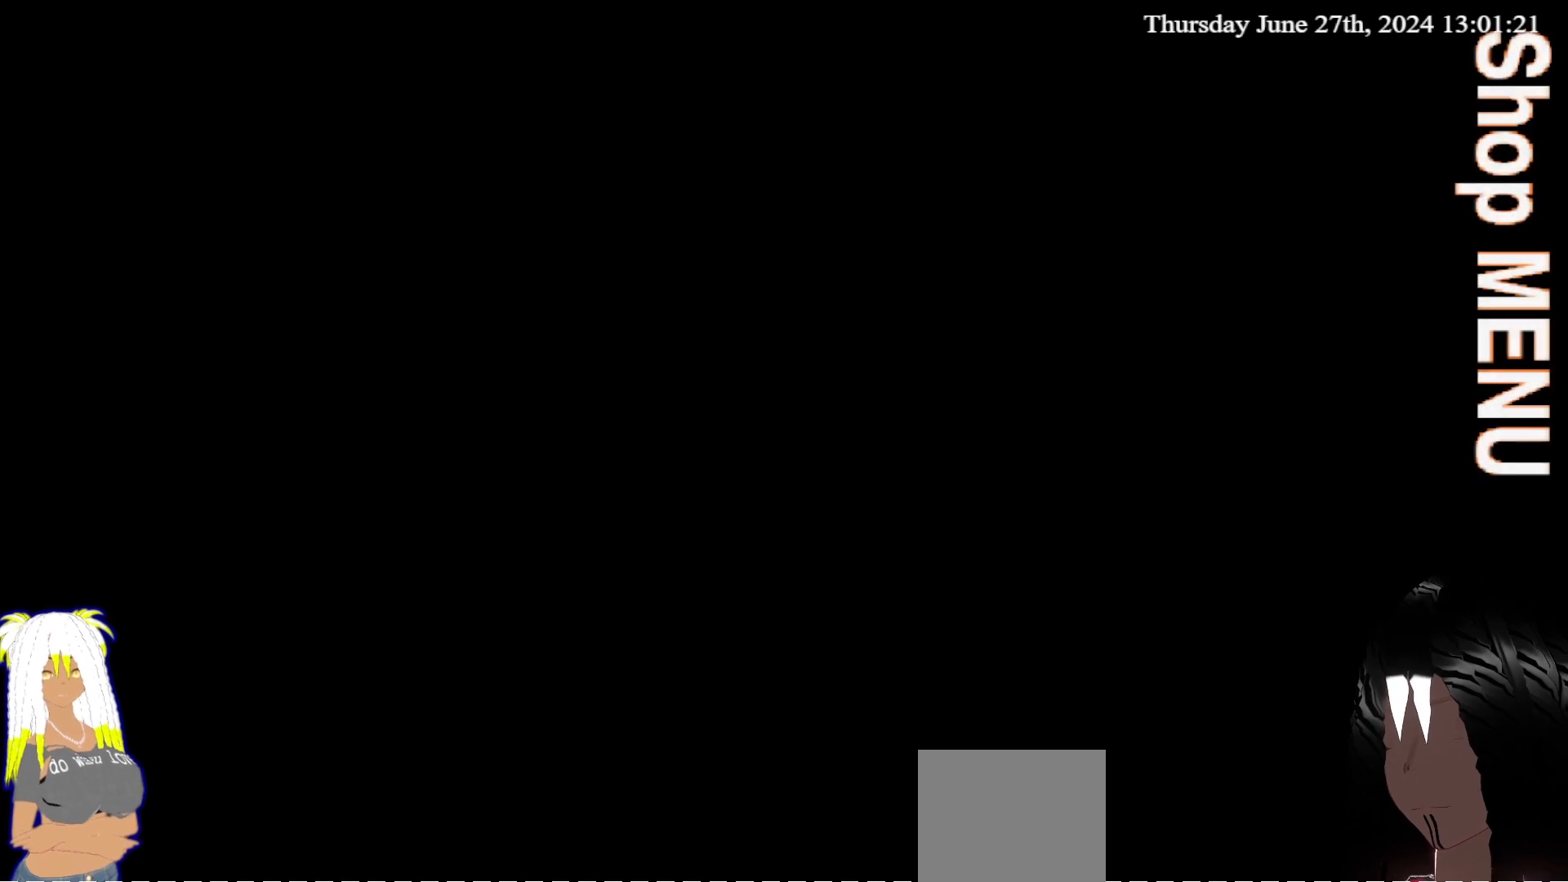
{"buttons": ["CROSS"], "left_stick": "center", "right_stick": "center", "events": [[400, "CROSS", "down"]]}
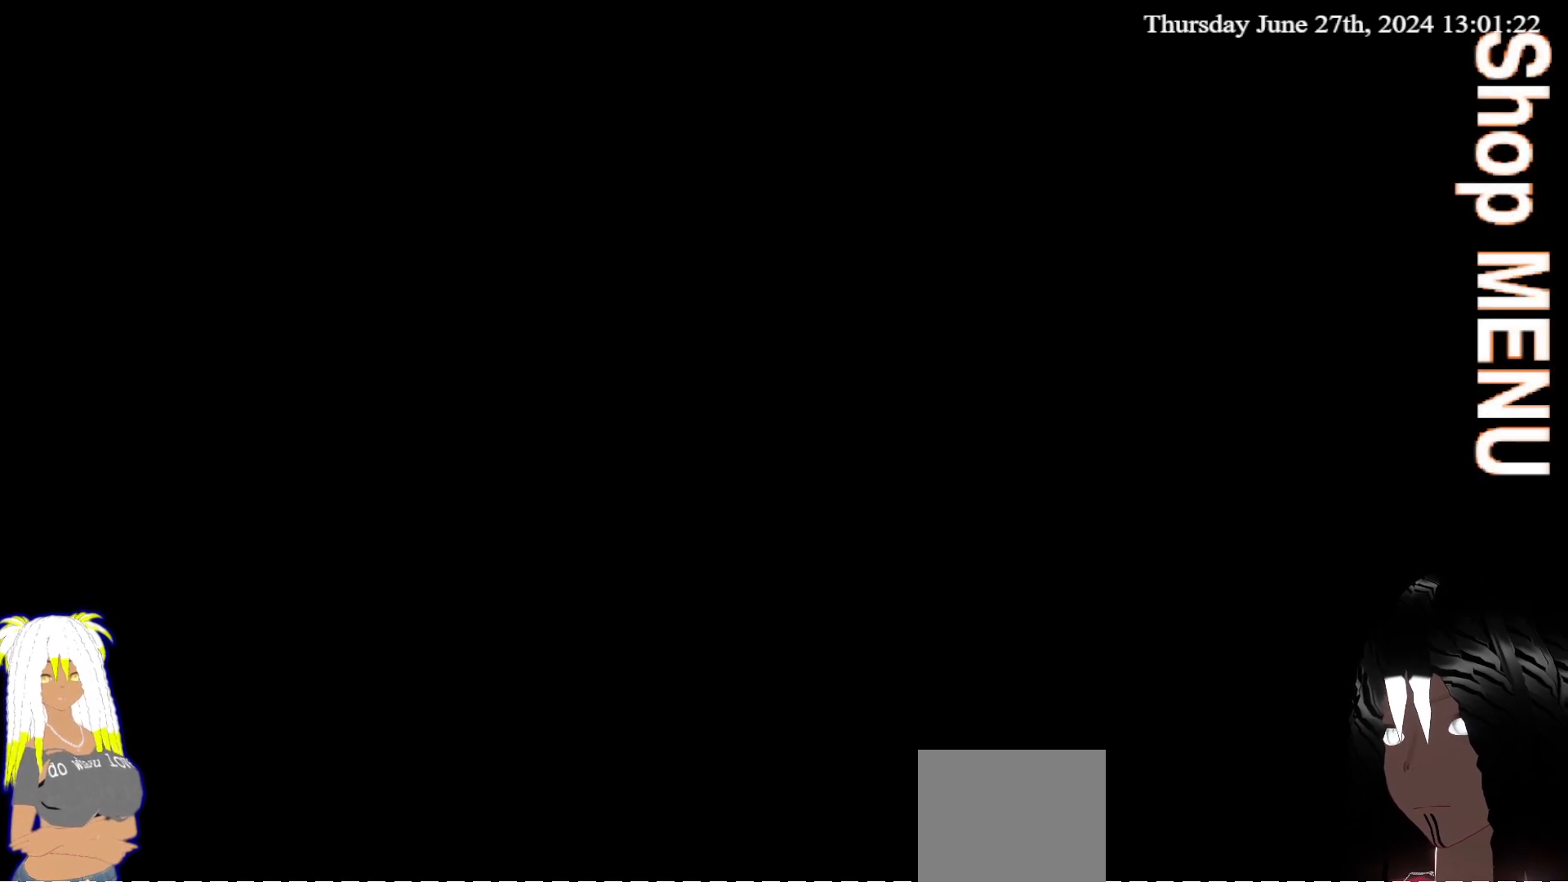
{"buttons": [], "left_stick": "center", "right_stick": "center", "events": [[117, "CROSS", "up"]]}
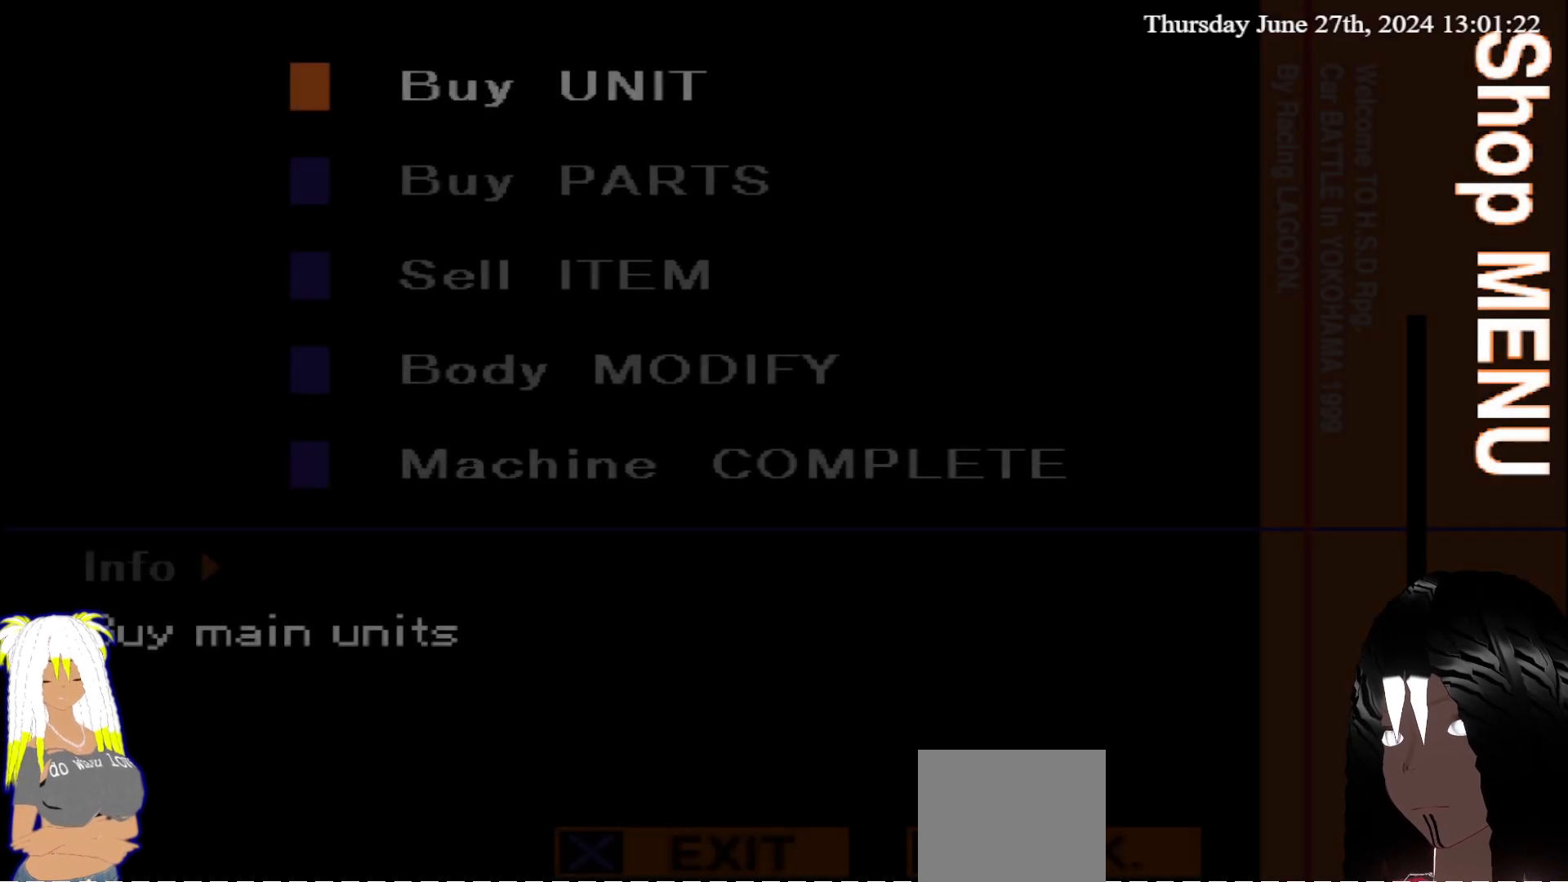
{"buttons": ["CROSS"], "left_stick": "center", "right_stick": "center", "events": [[500, "CROSS", "down"]]}
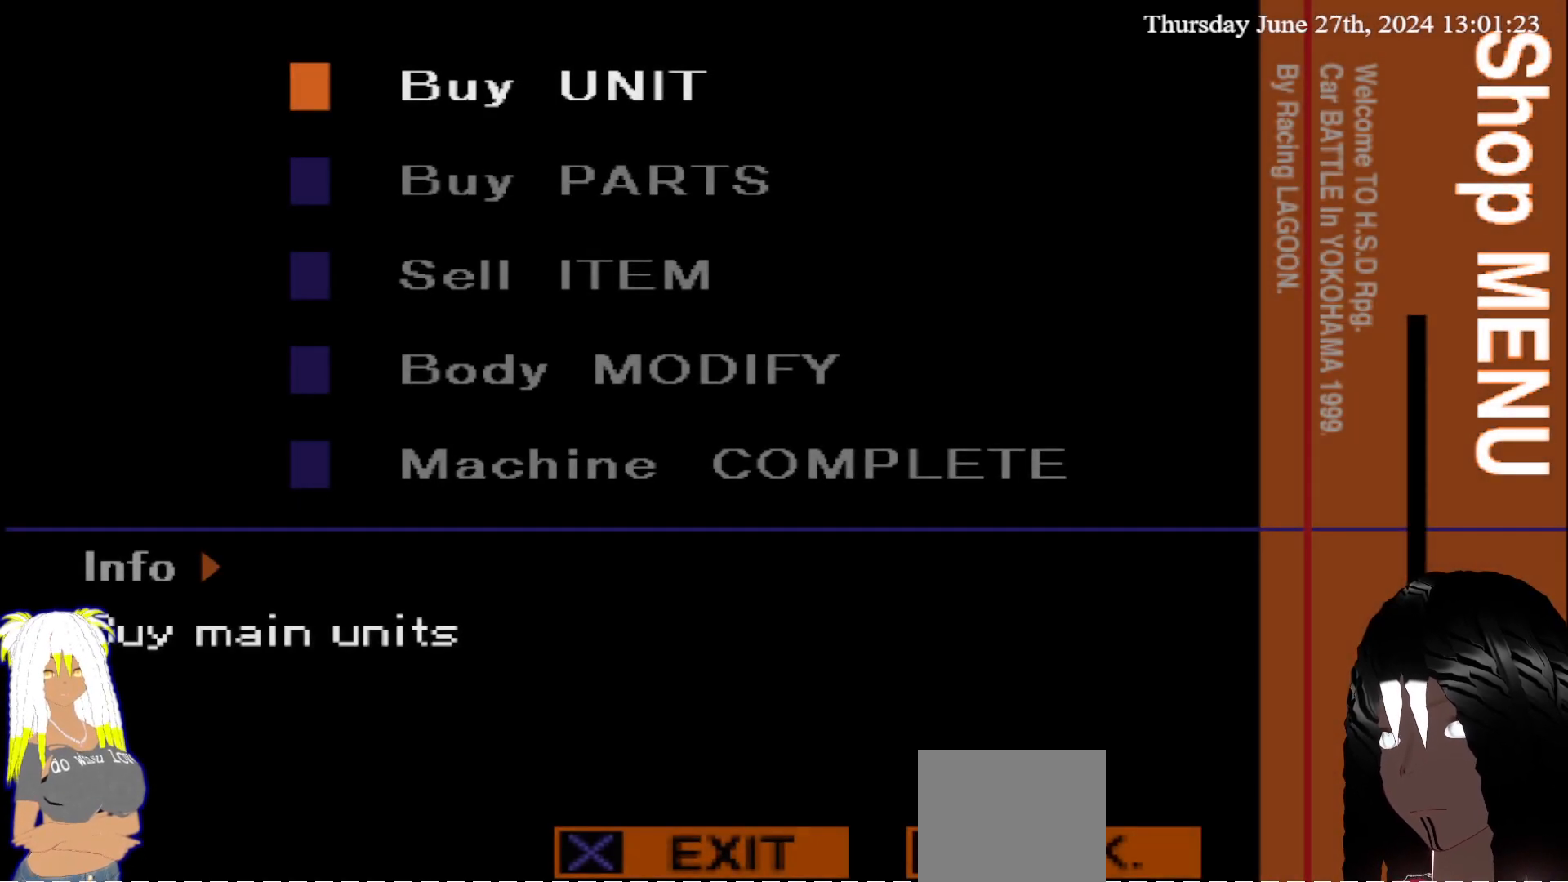
{"buttons": [], "left_stick": "center", "right_stick": "center", "events": [[133, "CROSS", "up"]]}
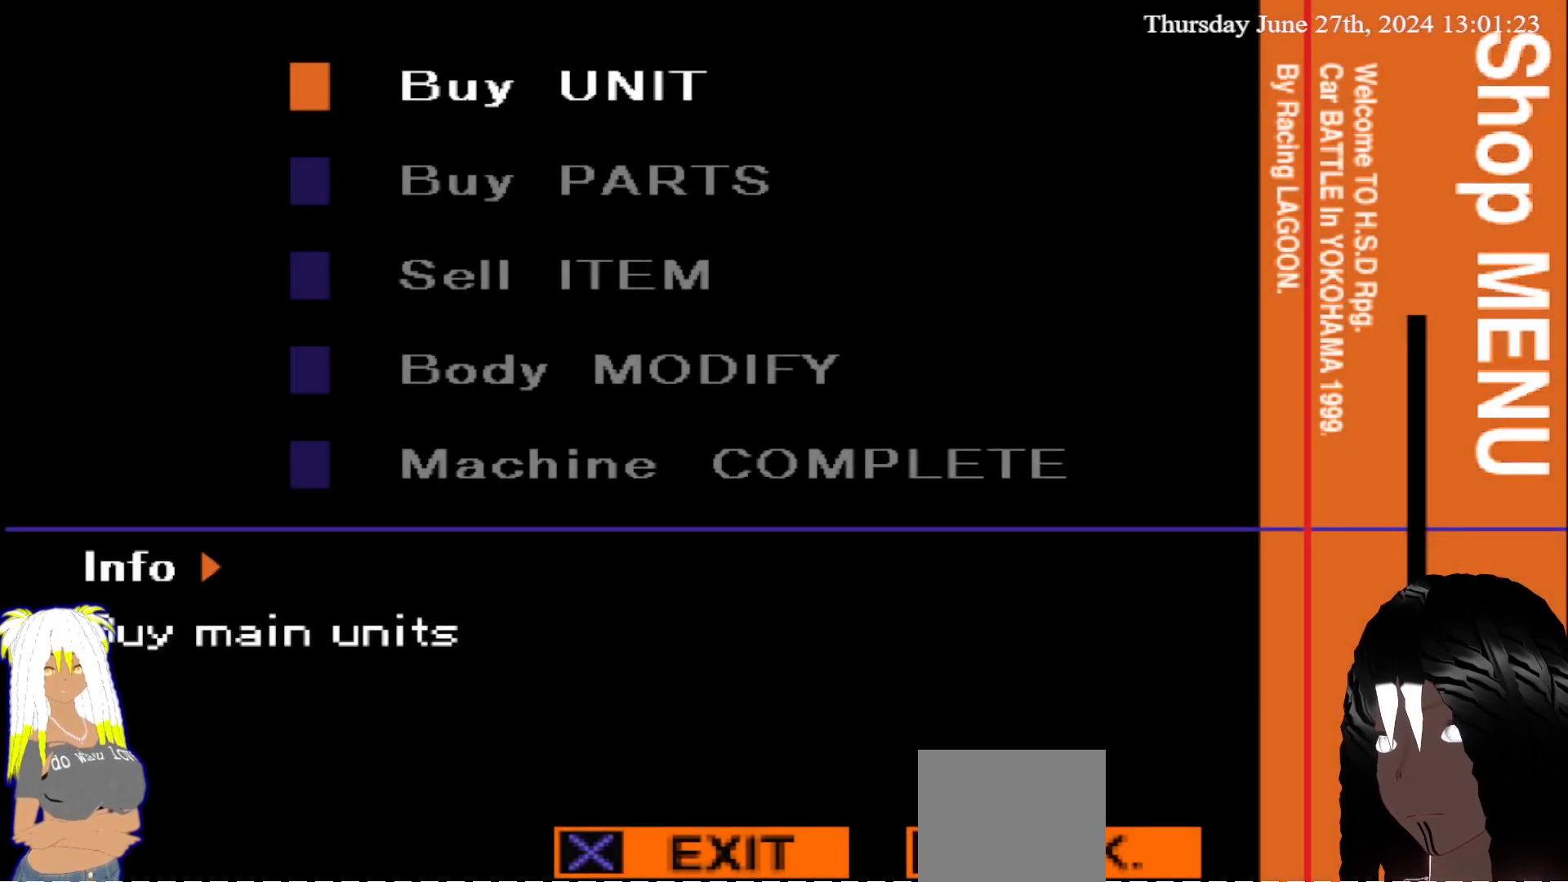
{"buttons": [], "left_stick": "center", "right_stick": "center", "events": [[233, "CROSS", "down"], [400, "CROSS", "up"]]}